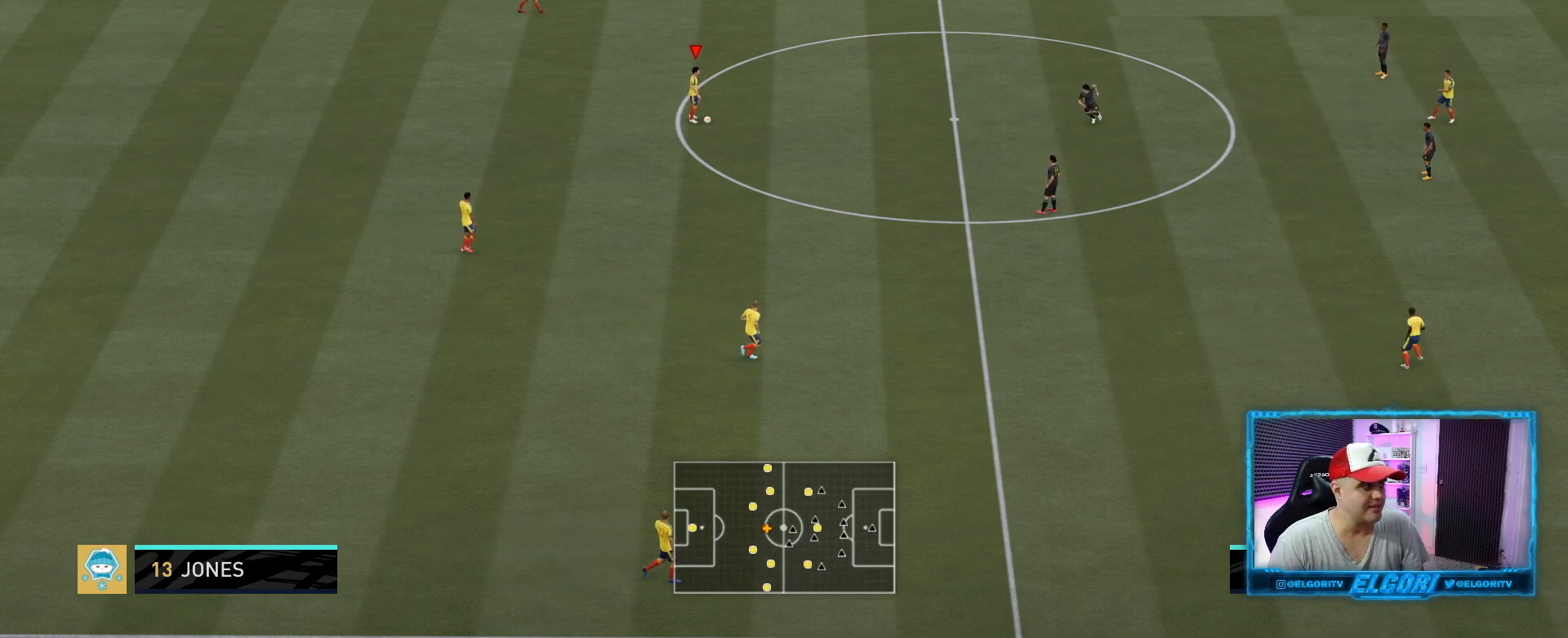
Gameplay with a controller (PlayStation layout); each line is a JSON object with the inputs held at the frame after it. "events" lists button and stick changes between this image and that frame as [ms after this image, input, new state], when the widget could be followed in between. Not read: L3 R3.
{"buttons": [], "left_stick": "down-left", "right_stick": "center", "events": [[126, "left_stick", "down-left"], [334, "CROSS", "down"], [459, "CROSS", "up"]]}
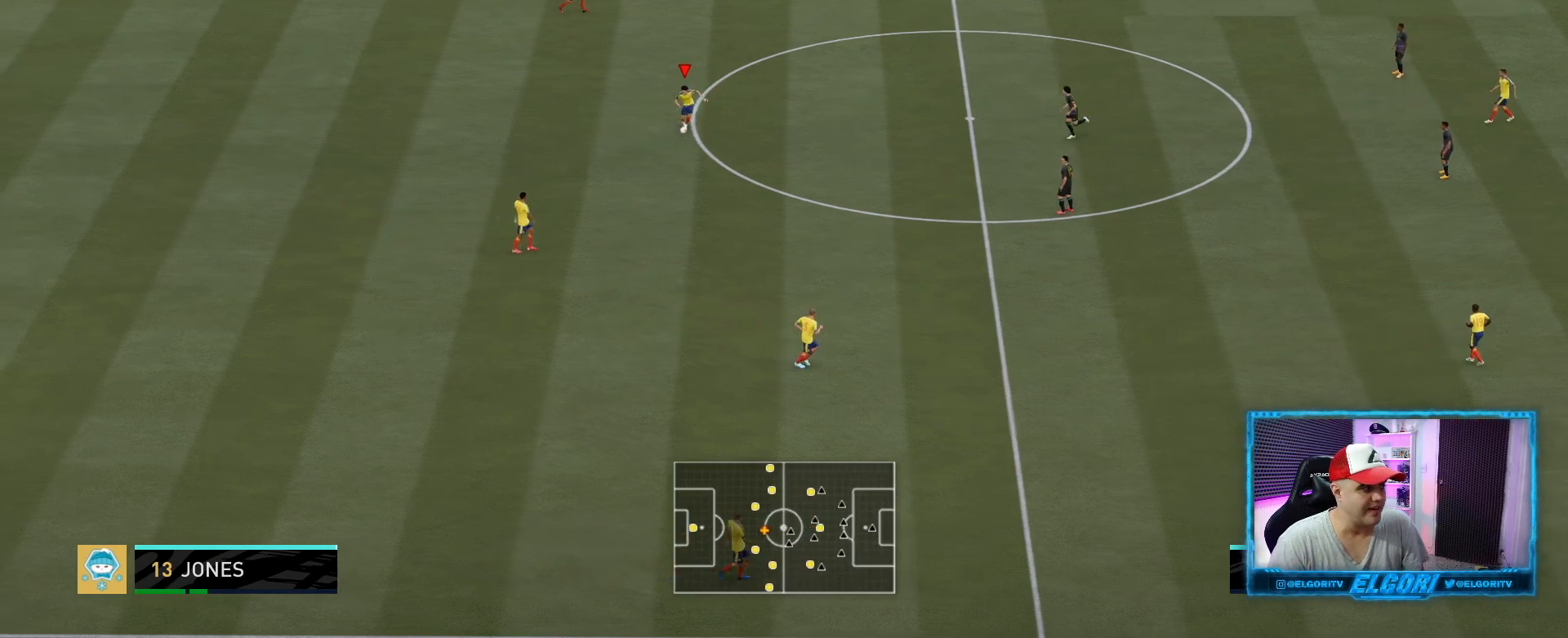
{"buttons": [], "left_stick": "down-left", "right_stick": "center", "events": [[42, "left_stick", "center"], [250, "left_stick", "down-left"]]}
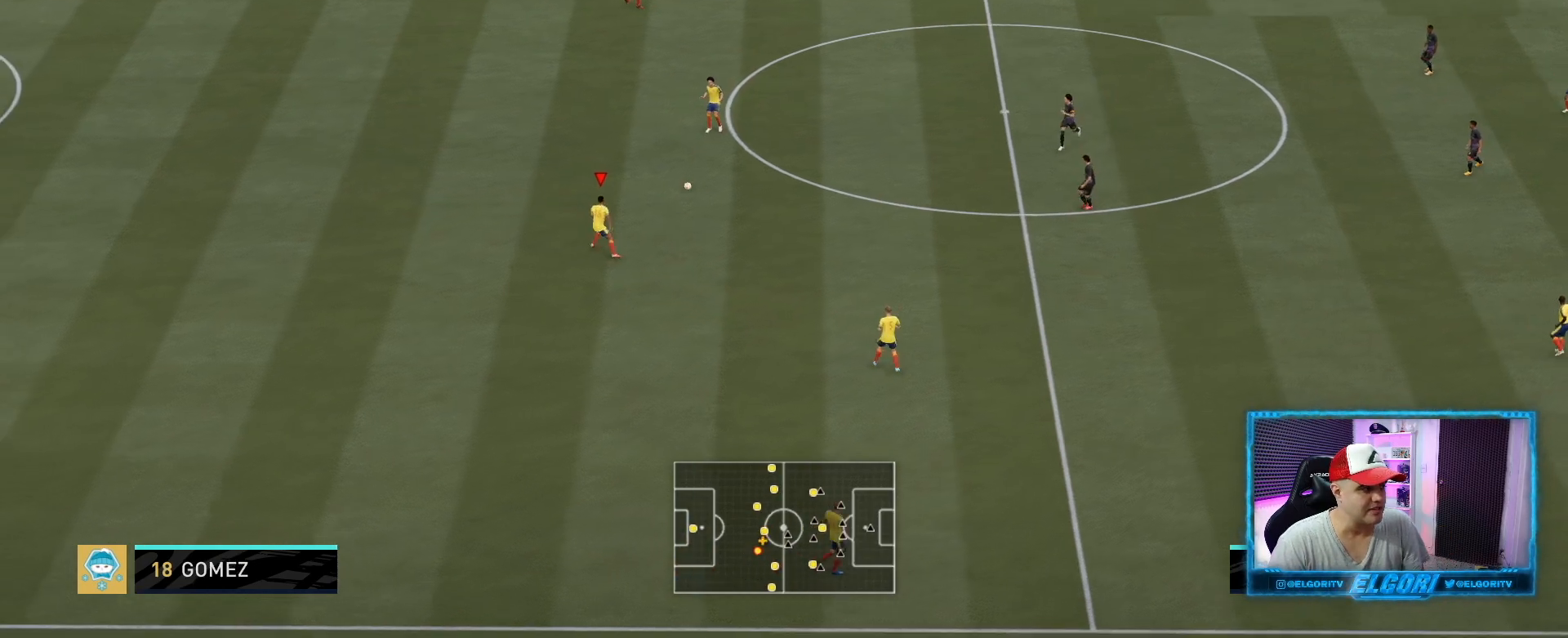
{"buttons": [], "left_stick": "left", "right_stick": "center", "events": [[417, "left_stick", "left"]]}
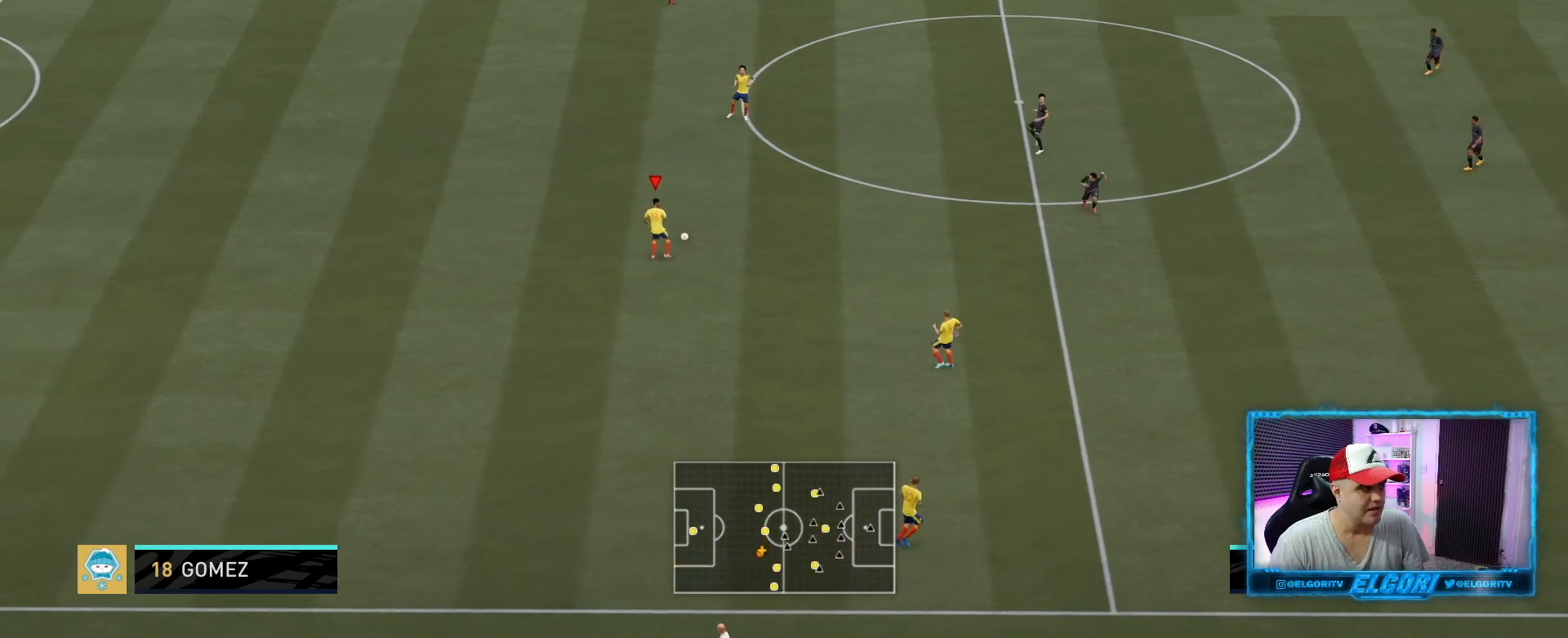
{"buttons": [], "left_stick": "down-left", "right_stick": "center", "events": [[42, "left_stick", "down-left"]]}
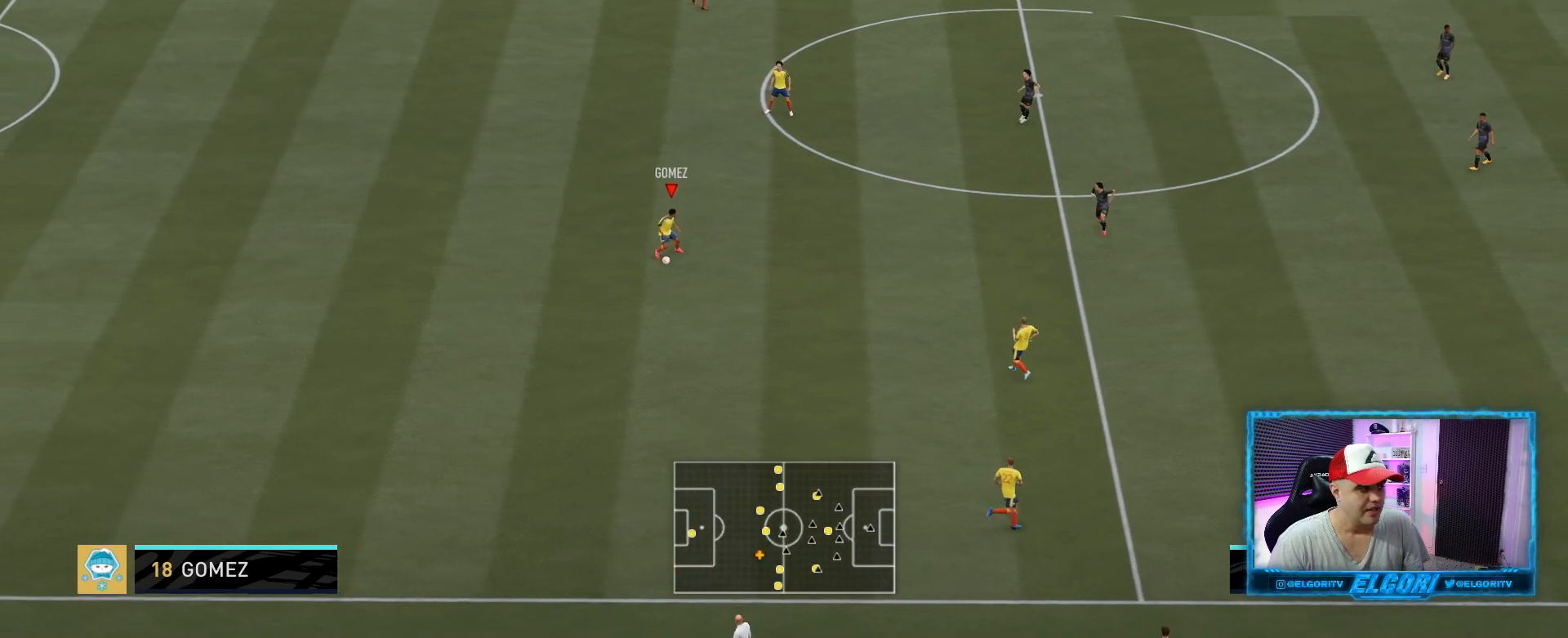
{"buttons": ["R2"], "left_stick": "down", "right_stick": "center", "events": [[42, "R2", "down"], [209, "left_stick", "down"]]}
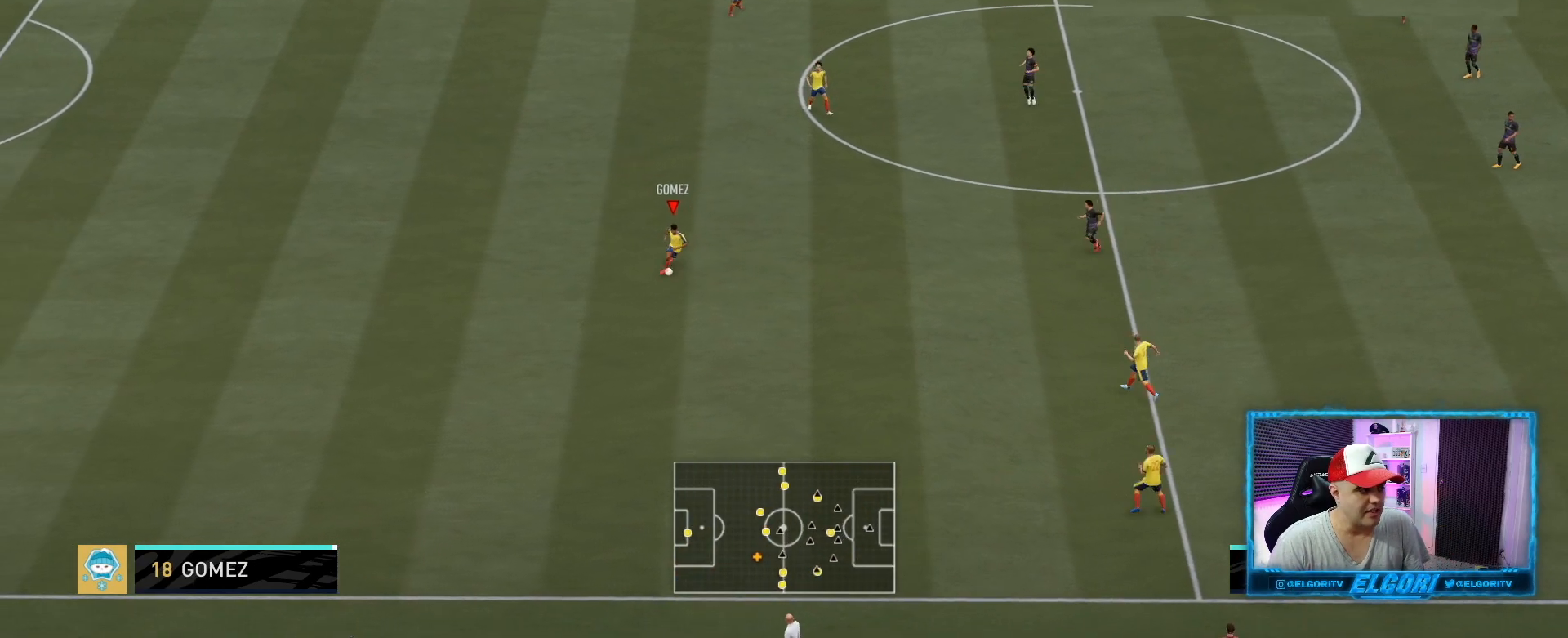
{"buttons": ["R2"], "left_stick": "down-right", "right_stick": "center", "events": [[125, "left_stick", "down-right"]]}
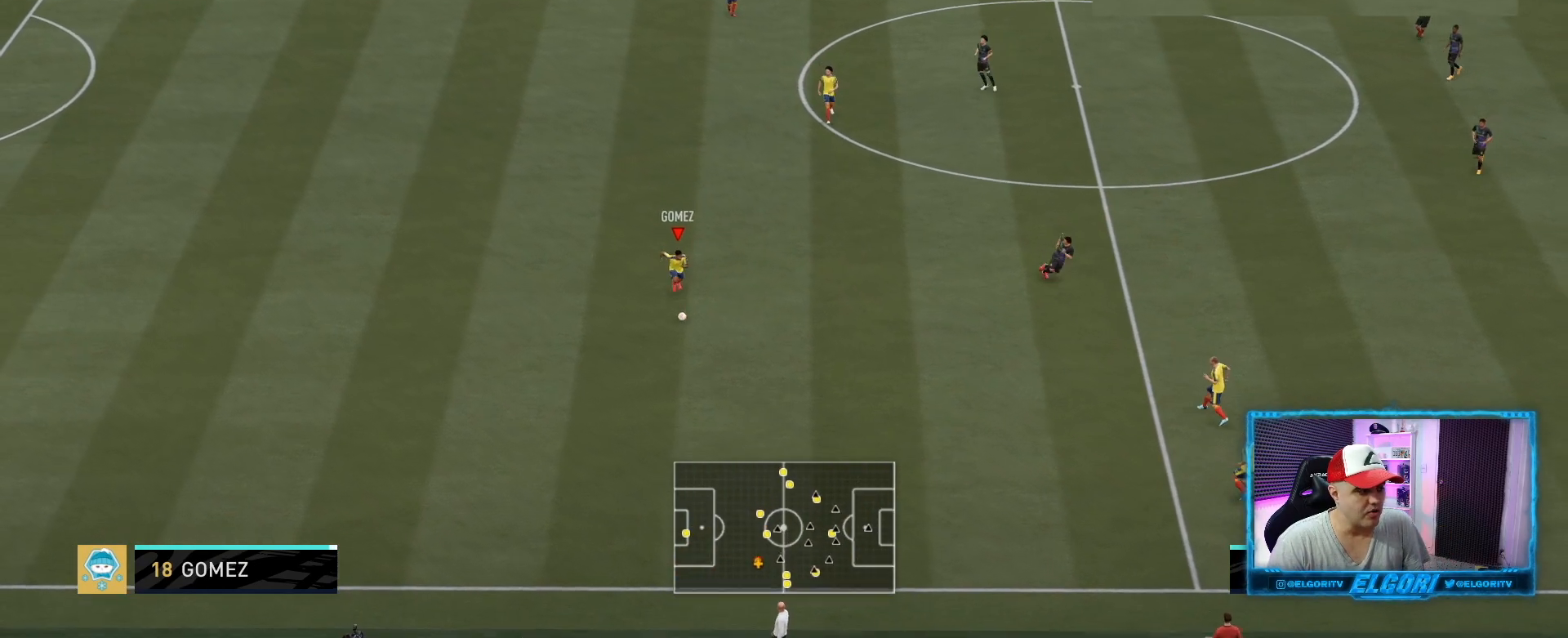
{"buttons": ["R2"], "left_stick": "down-right", "right_stick": "center", "events": []}
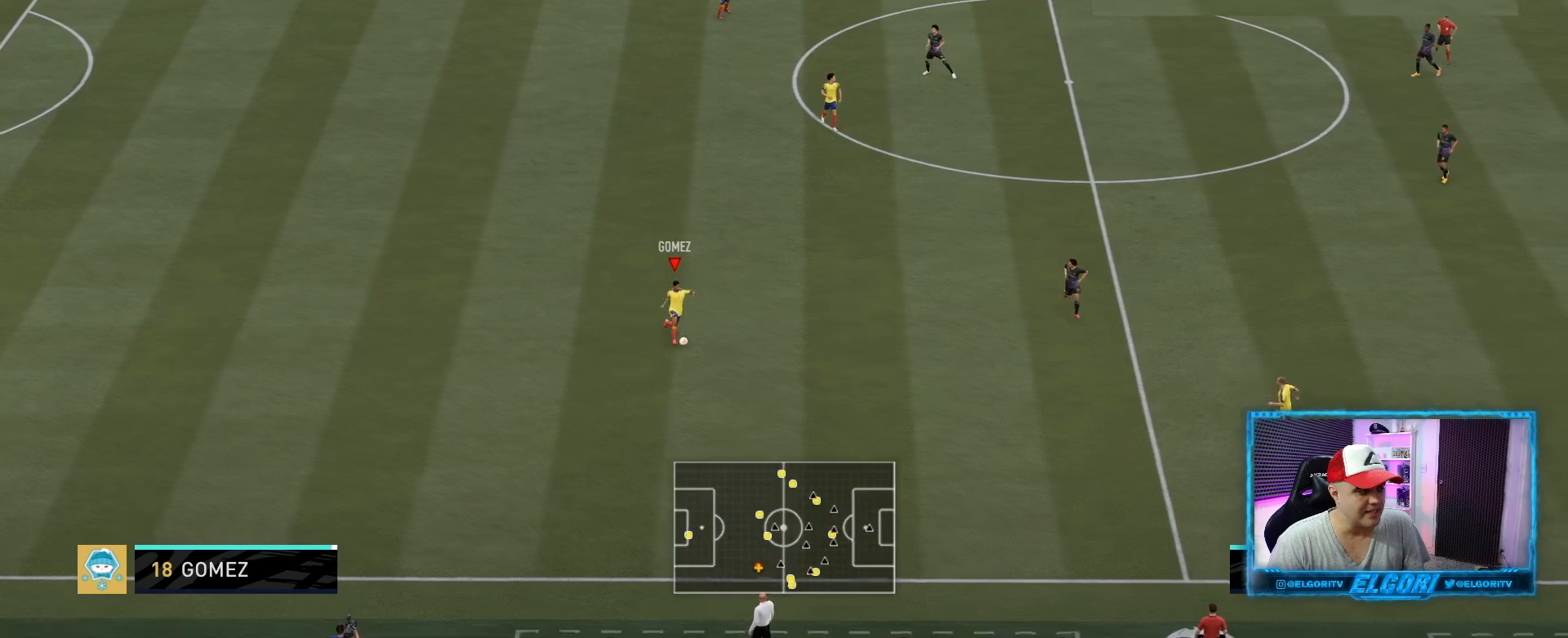
{"buttons": [], "left_stick": "center", "right_stick": "center", "events": [[459, "R2", "up"], [459, "left_stick", "center"]]}
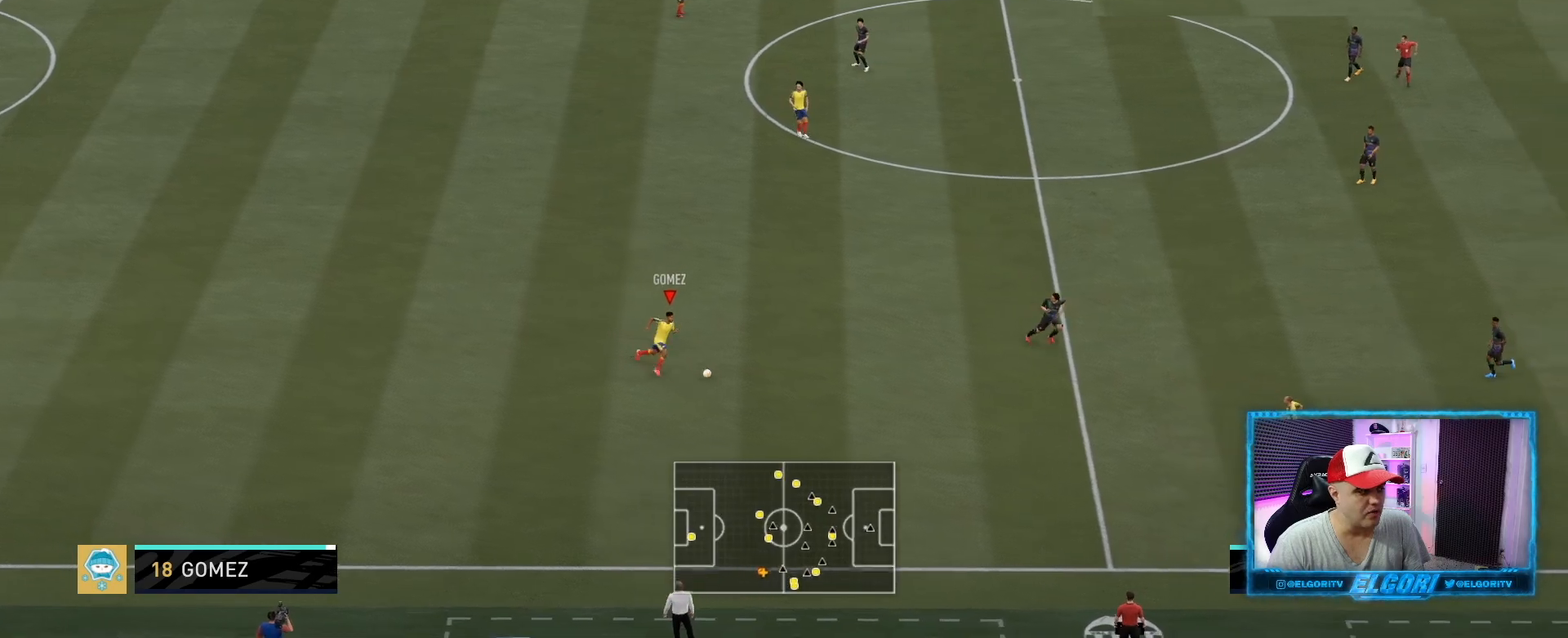
{"buttons": [], "left_stick": "right", "right_stick": "center", "events": [[459, "left_stick", "right"]]}
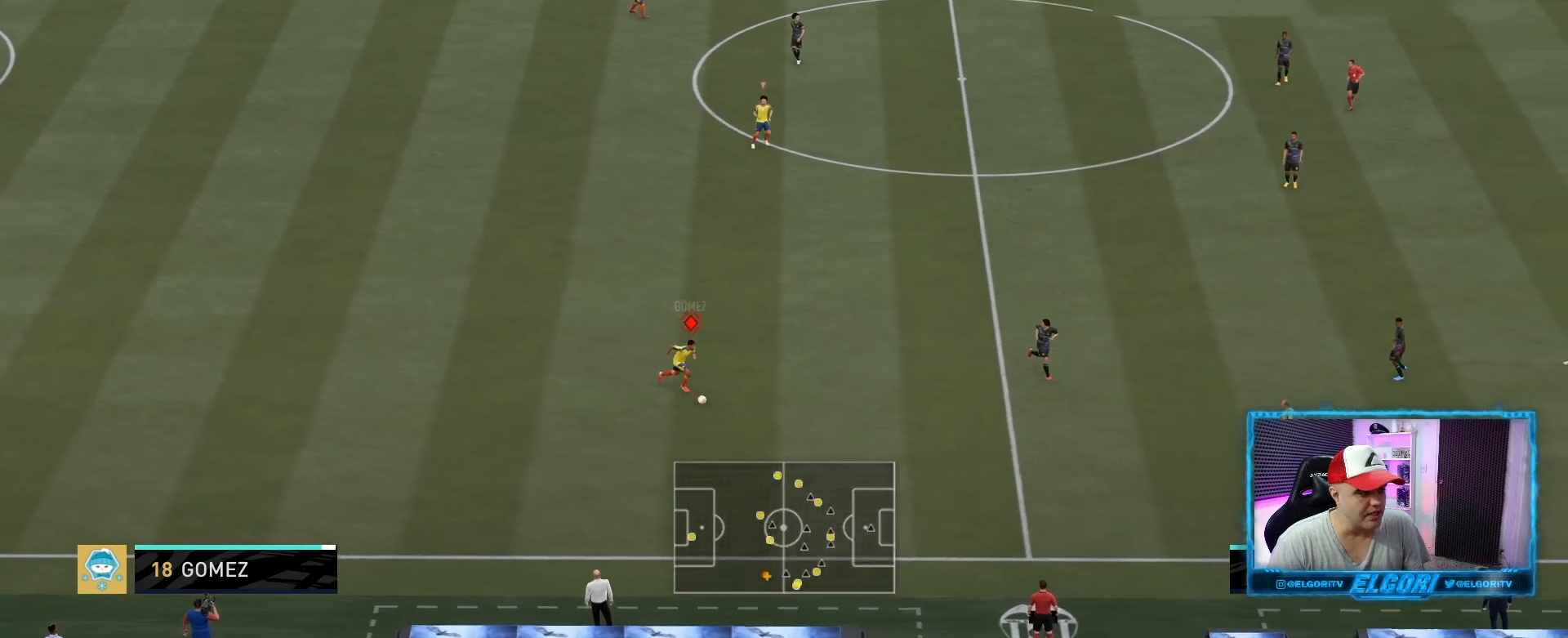
{"buttons": ["R2"], "left_stick": "center", "right_stick": "center", "events": [[42, "right_stick", "down-right"], [167, "left_stick", "down-right"], [208, "right_stick", "center"], [375, "R2", "down"], [500, "left_stick", "center"]]}
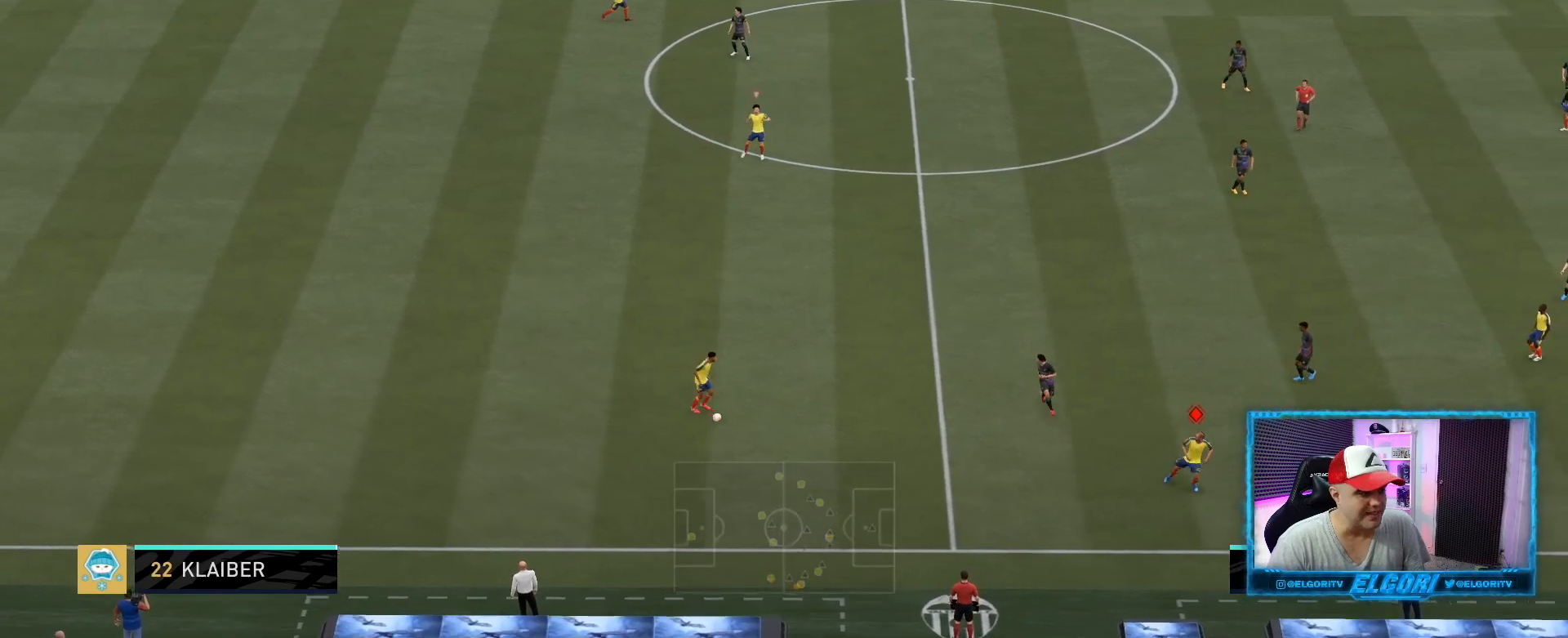
{"buttons": ["R2"], "left_stick": "center", "right_stick": "center", "events": []}
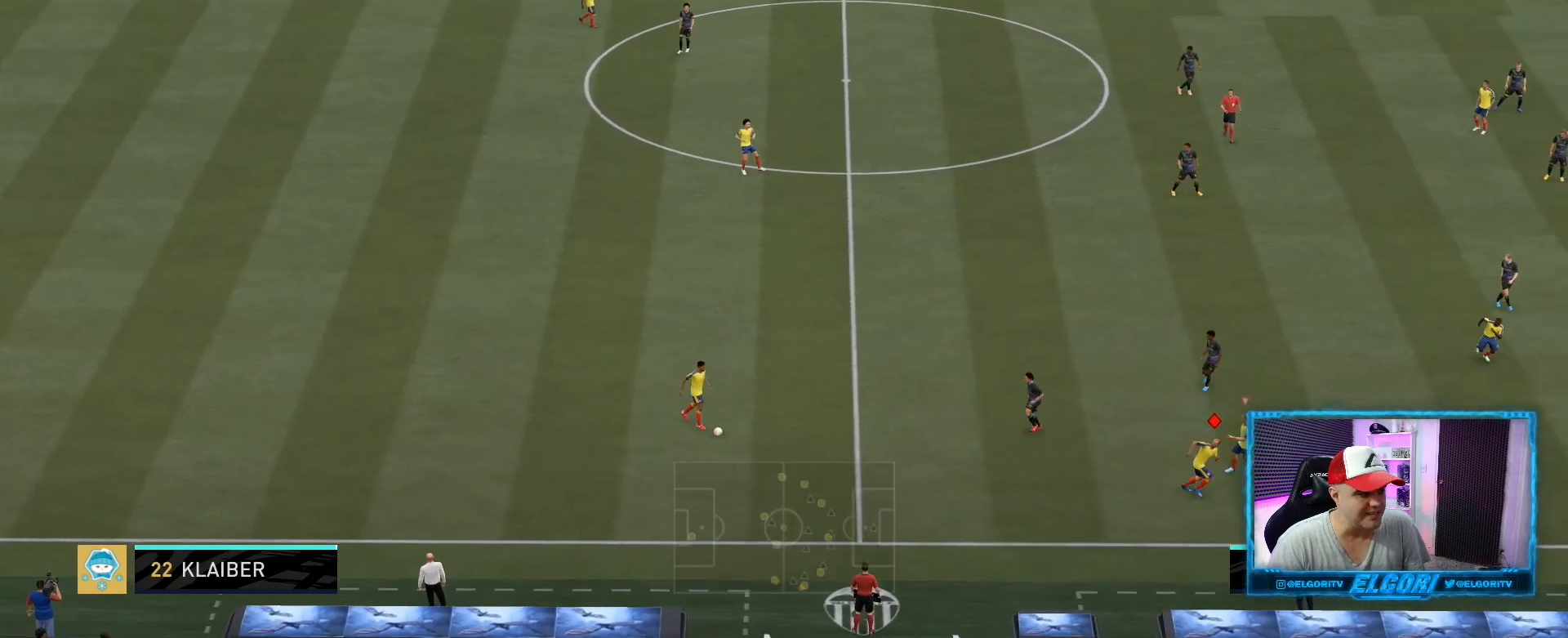
{"buttons": ["R2"], "left_stick": "center", "right_stick": "center", "events": []}